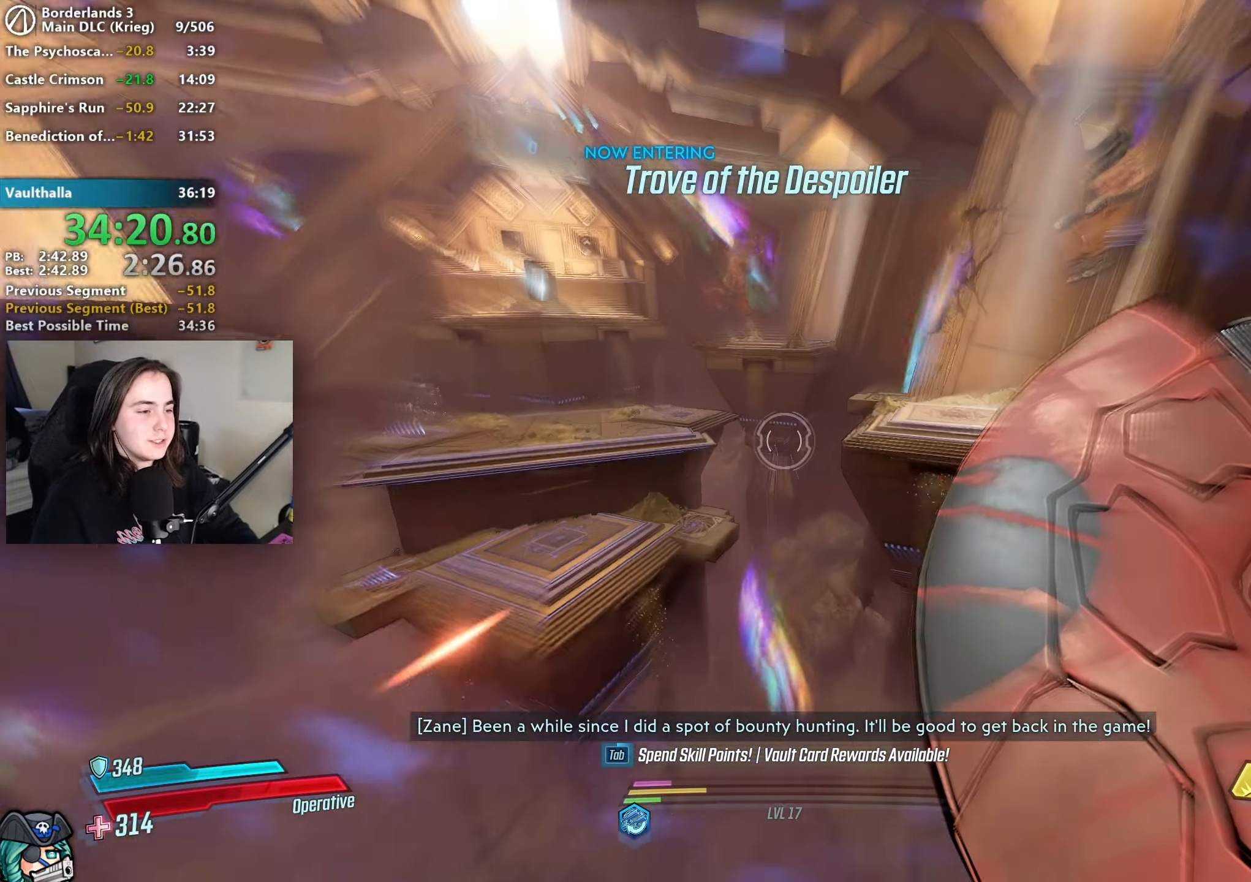
Gameplay with keyboard and mouse; each line is a JSON object with the keys and mouse buttons held at the frame after it. "events" lists presses ("down") and releases ("up") of "1", "a", "alt", "b", "c", "caps_lock", "ctrl", "d", "down", "e", "escape", "f", "g", "left", "q", "r", "right", "s", "shift", "space", "t", "tab", "up", "v", "w", "x", "z", "mouse_left", "mouse_wheel", "mouse_right", "mouse_mb4" and "mouse_mb5" between this image and that frame as [ms after this image, input, new state], when the widget could be followed in between. "mouse_left", "mouse_wheel", "mouse_right", "mouse_mb4", "mouse_mb5" = the "left", "wheel", "right", "mb4", "mb5" buttons of the "mouse" list. No other keys are recorded. "wheel" means that the mouse wheel is clicked or scrolled. Not read: mouse_move.
{"keys": [], "mouse": [], "events": [[67, "w", "up"]]}
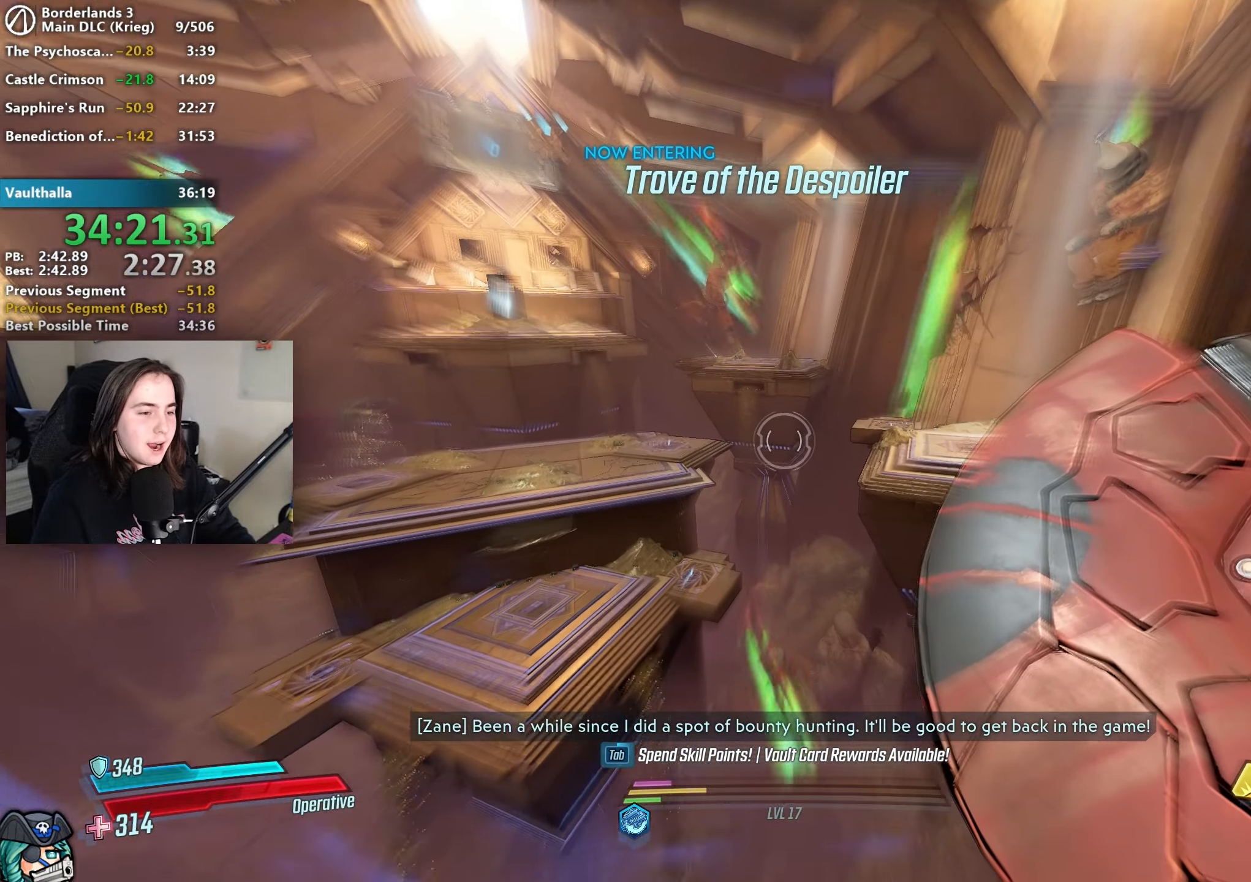
{"keys": [], "mouse": [], "events": []}
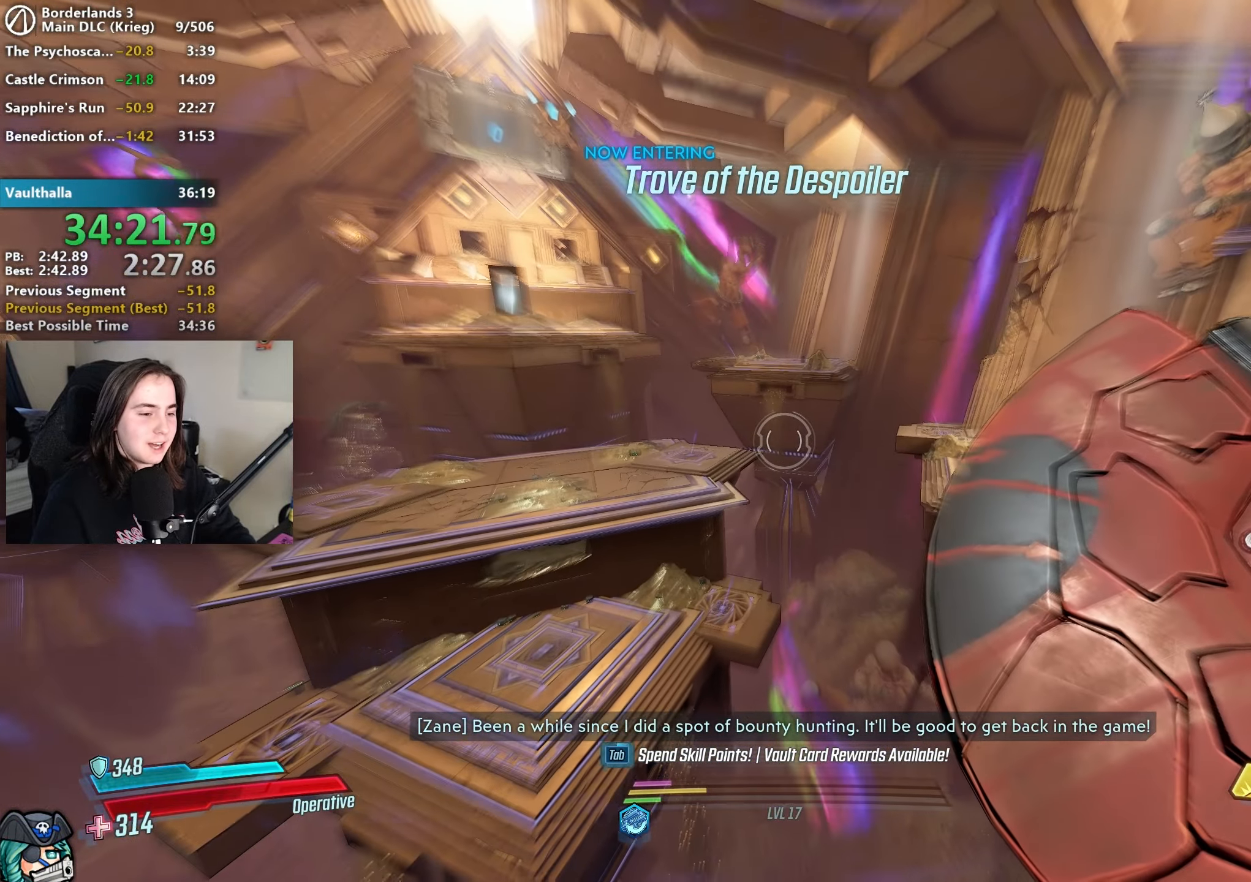
{"keys": [], "mouse": [], "events": []}
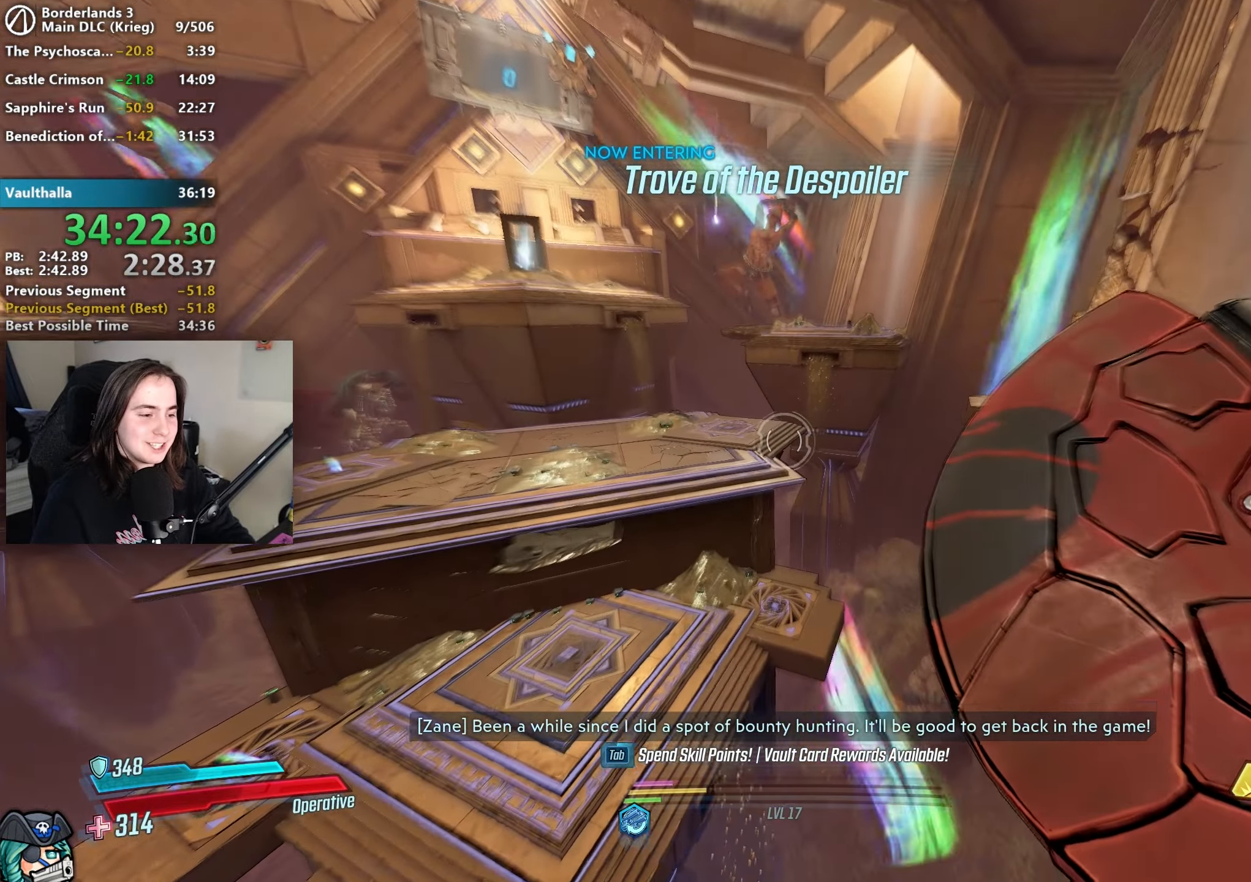
{"keys": [], "mouse": [], "events": []}
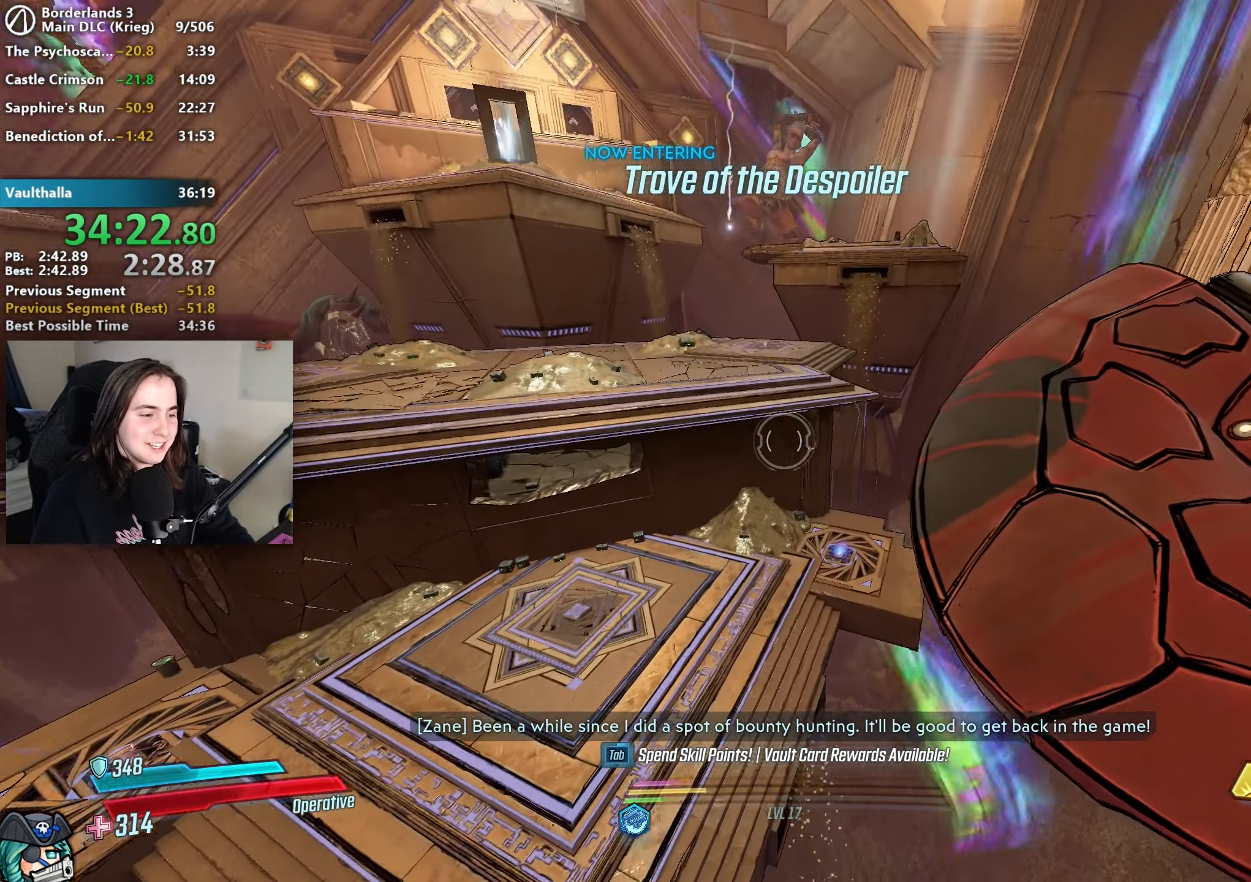
{"keys": ["w"], "mouse": [], "events": [[500, "w", "down"]]}
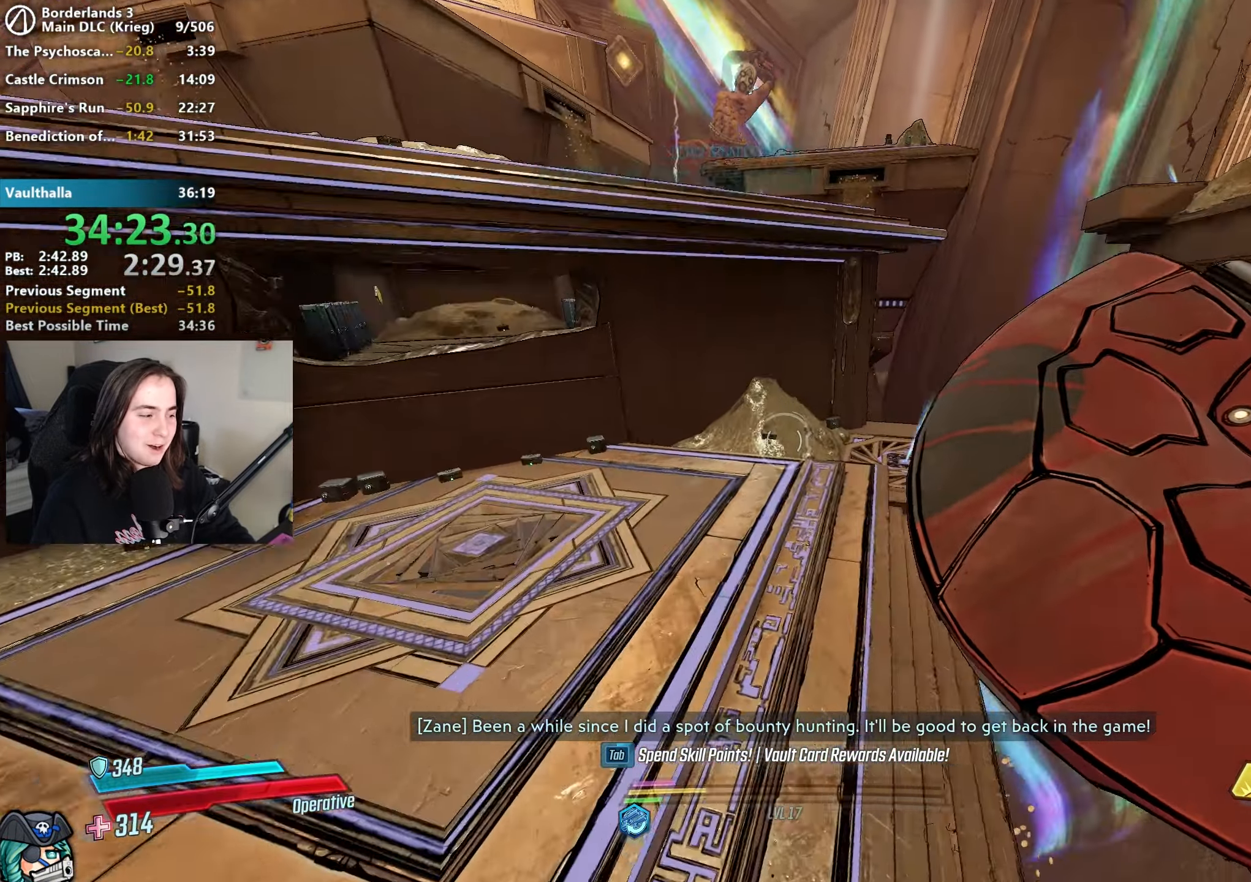
{"keys": ["w"], "mouse": [], "events": [[383, "shift", "down"], [467, "shift", "up"]]}
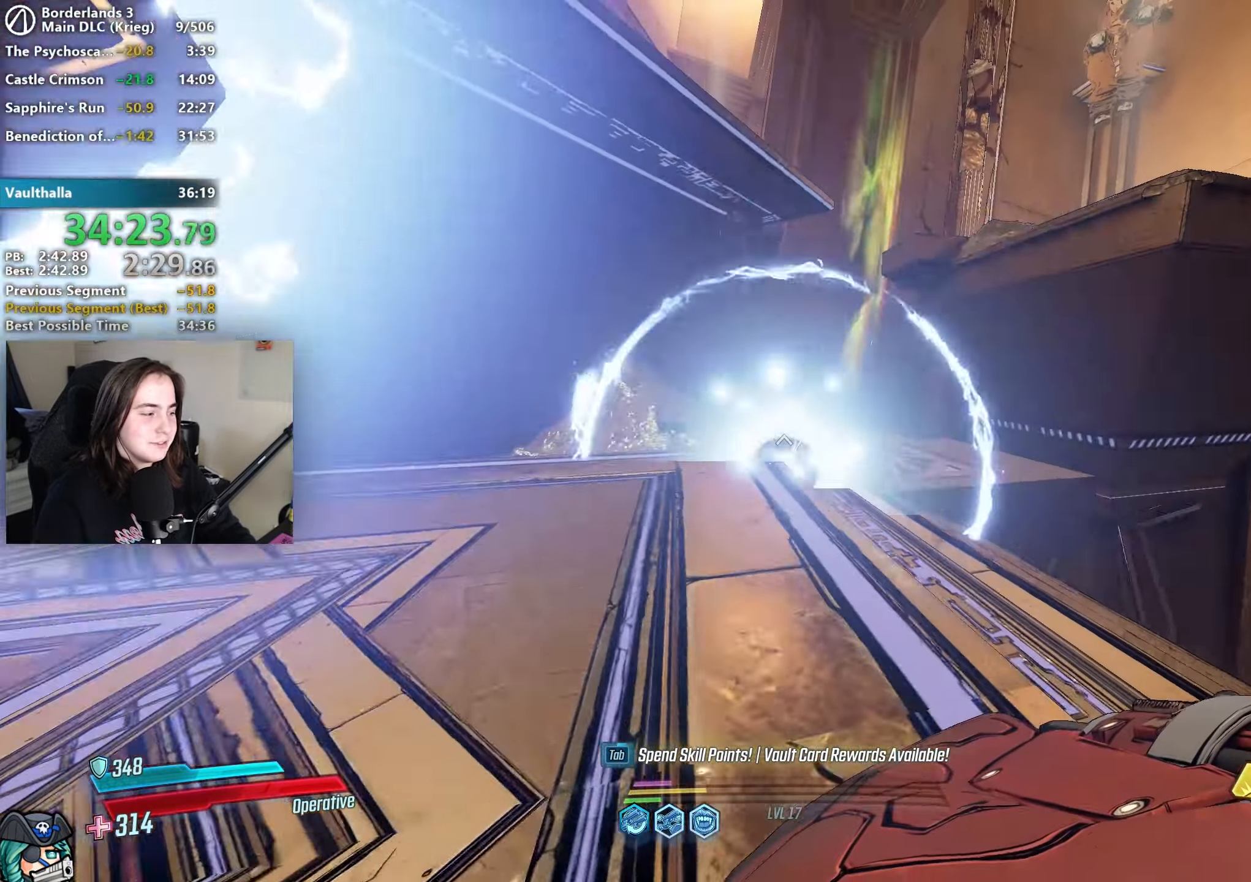
{"keys": ["shift", "w"], "mouse": [], "events": [[67, "shift", "down"], [167, "shift", "up"], [267, "shift", "down"], [350, "shift", "up"], [433, "shift", "down"]]}
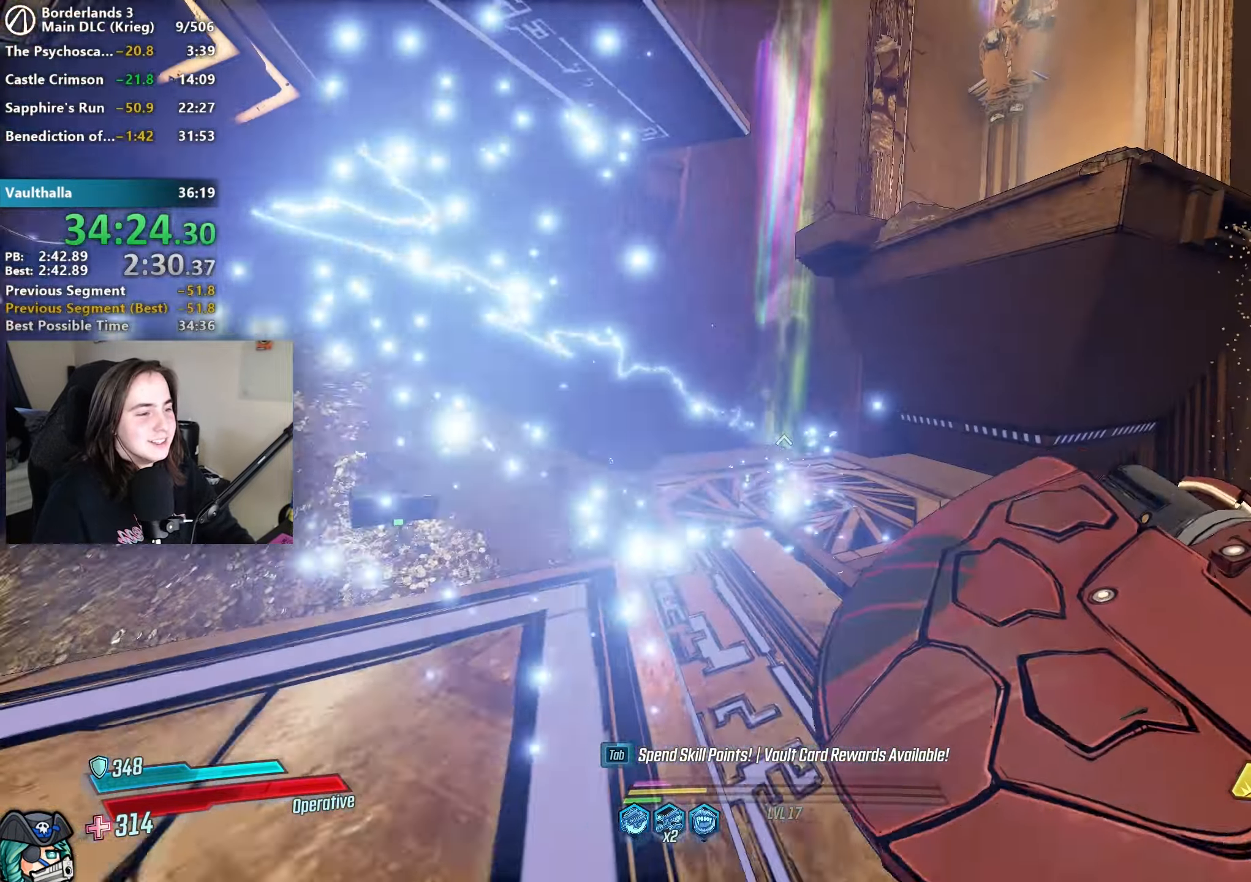
{"keys": ["shift", "w"], "mouse": [], "events": [[33, "shift", "up"], [83, "mouse_mb4", "down"], [267, "mouse_mb4", "up"], [500, "shift", "down"]]}
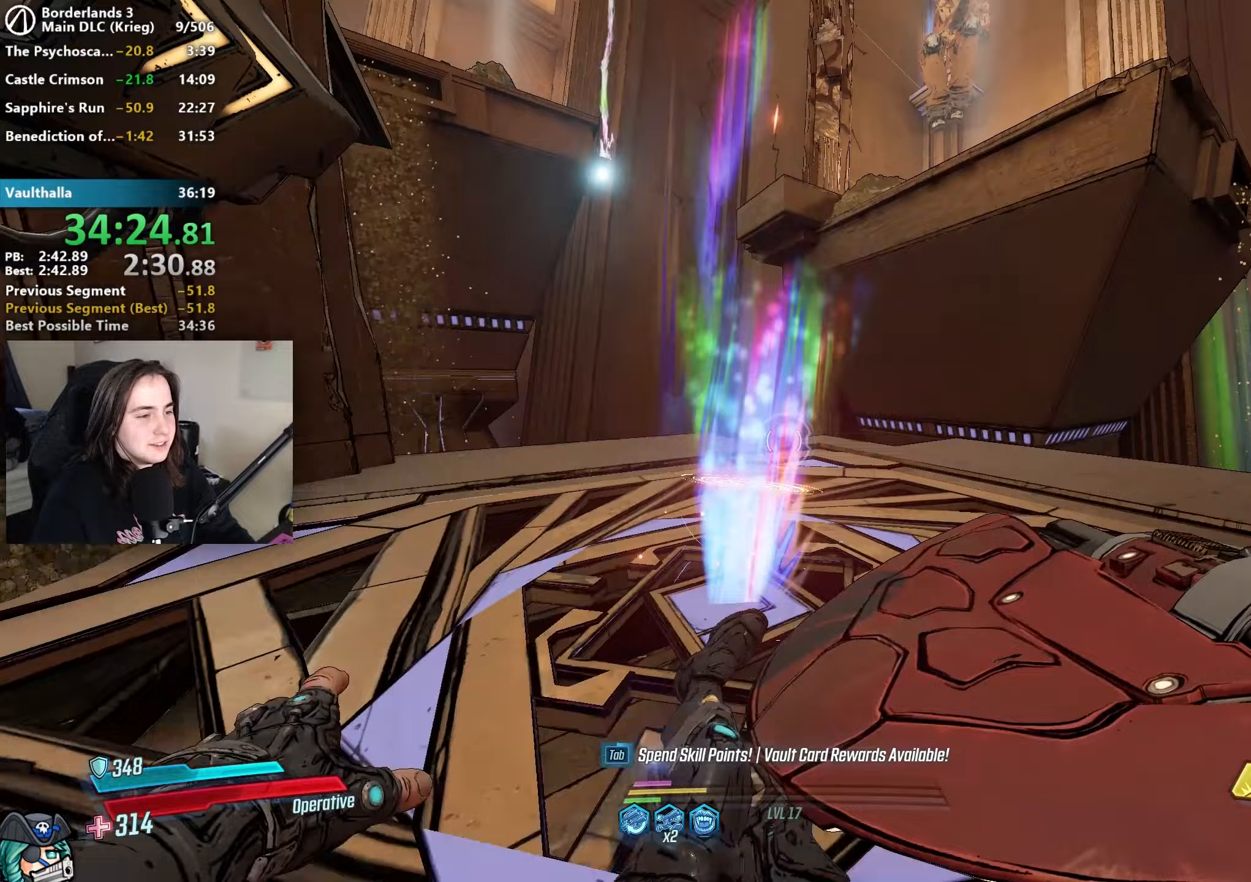
{"keys": ["w"], "mouse": [], "events": [[100, "shift", "up"]]}
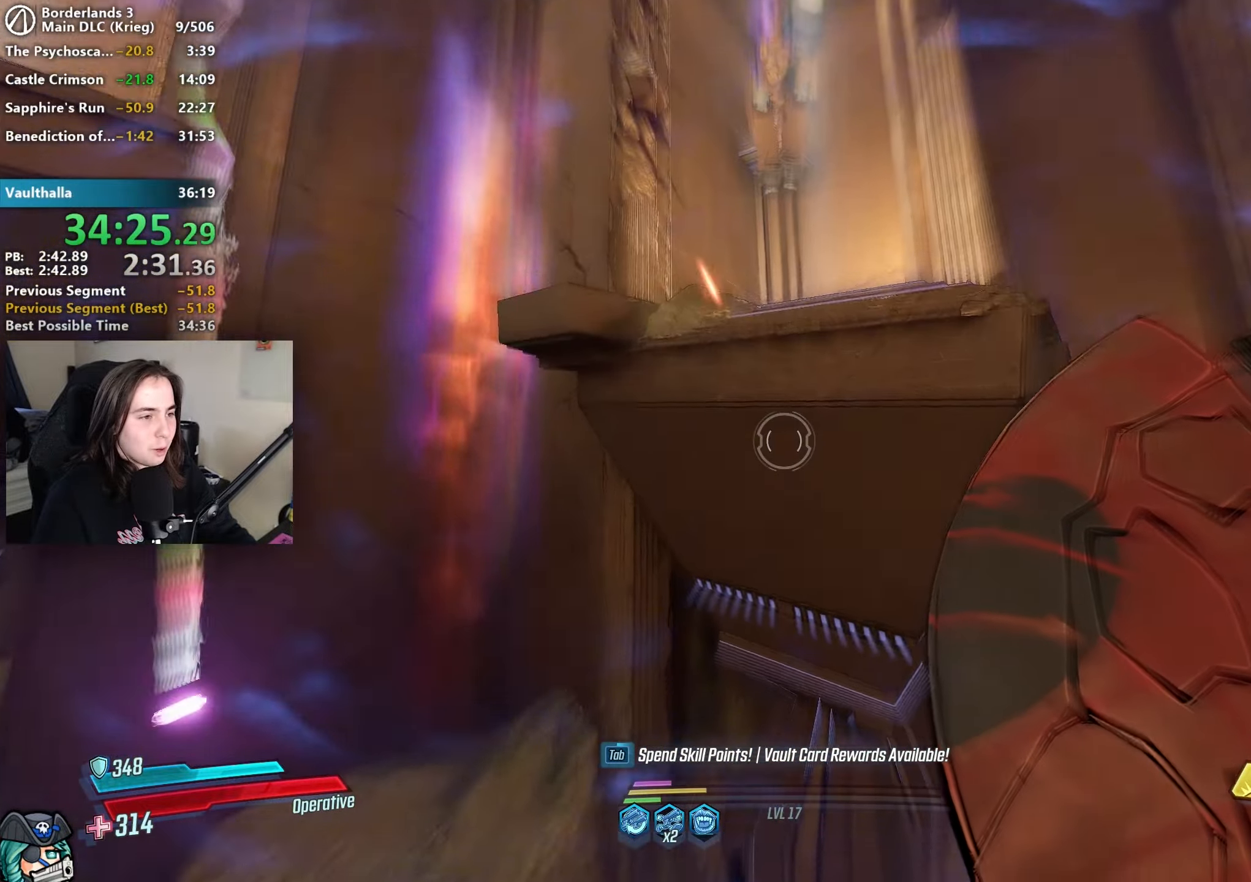
{"keys": [], "mouse": [], "events": [[17, "w", "up"]]}
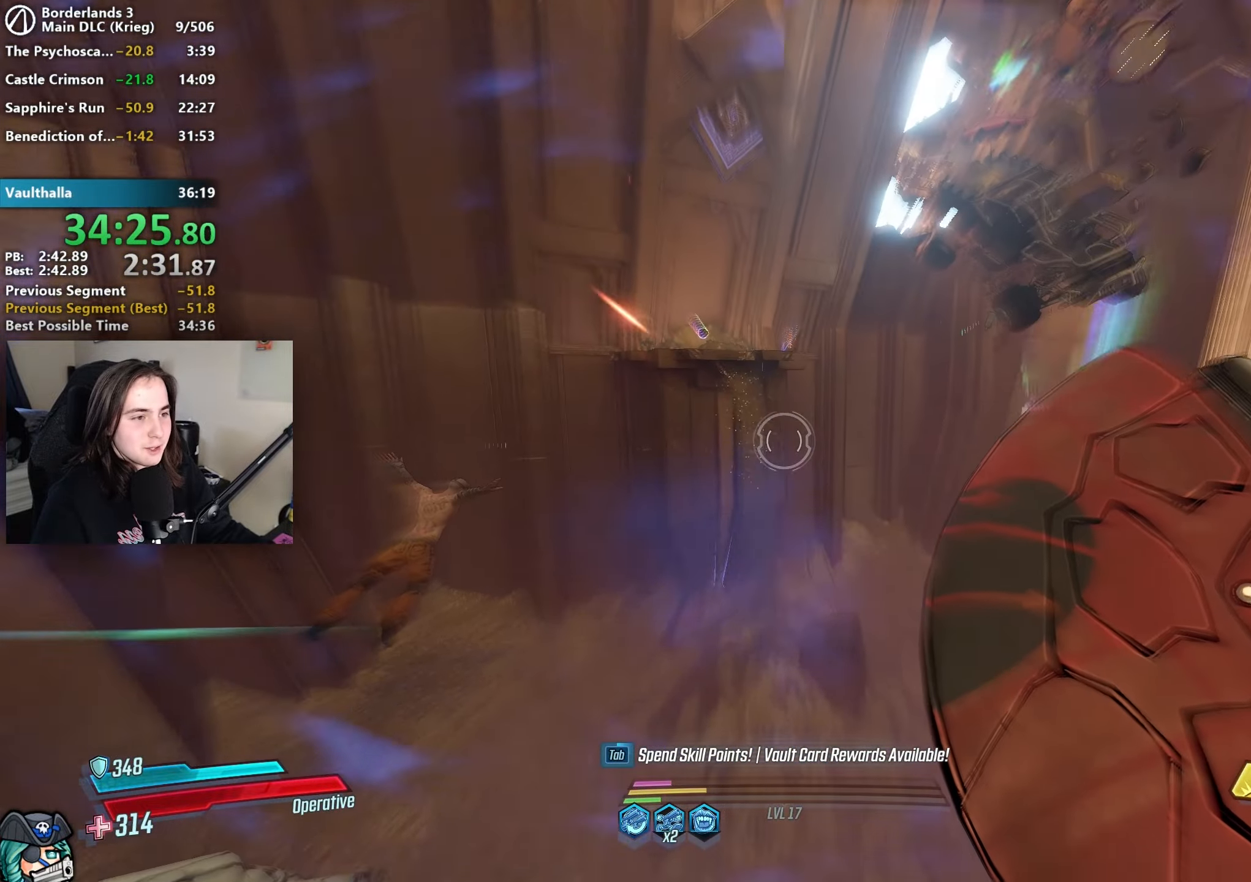
{"keys": [], "mouse": ["right"], "events": [[167, "mouse_right", "down"]]}
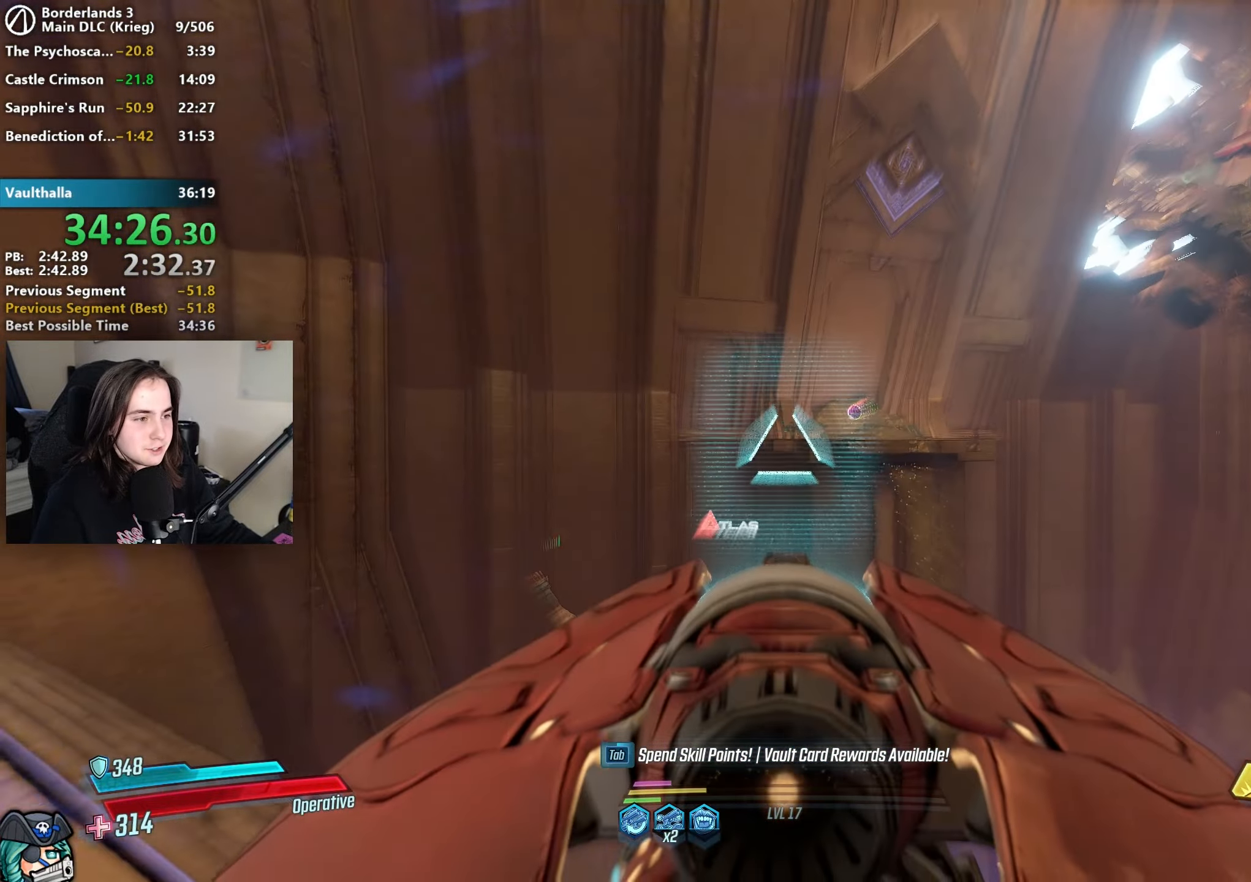
{"keys": [], "mouse": [], "events": [[100, "mouse_right", "up"]]}
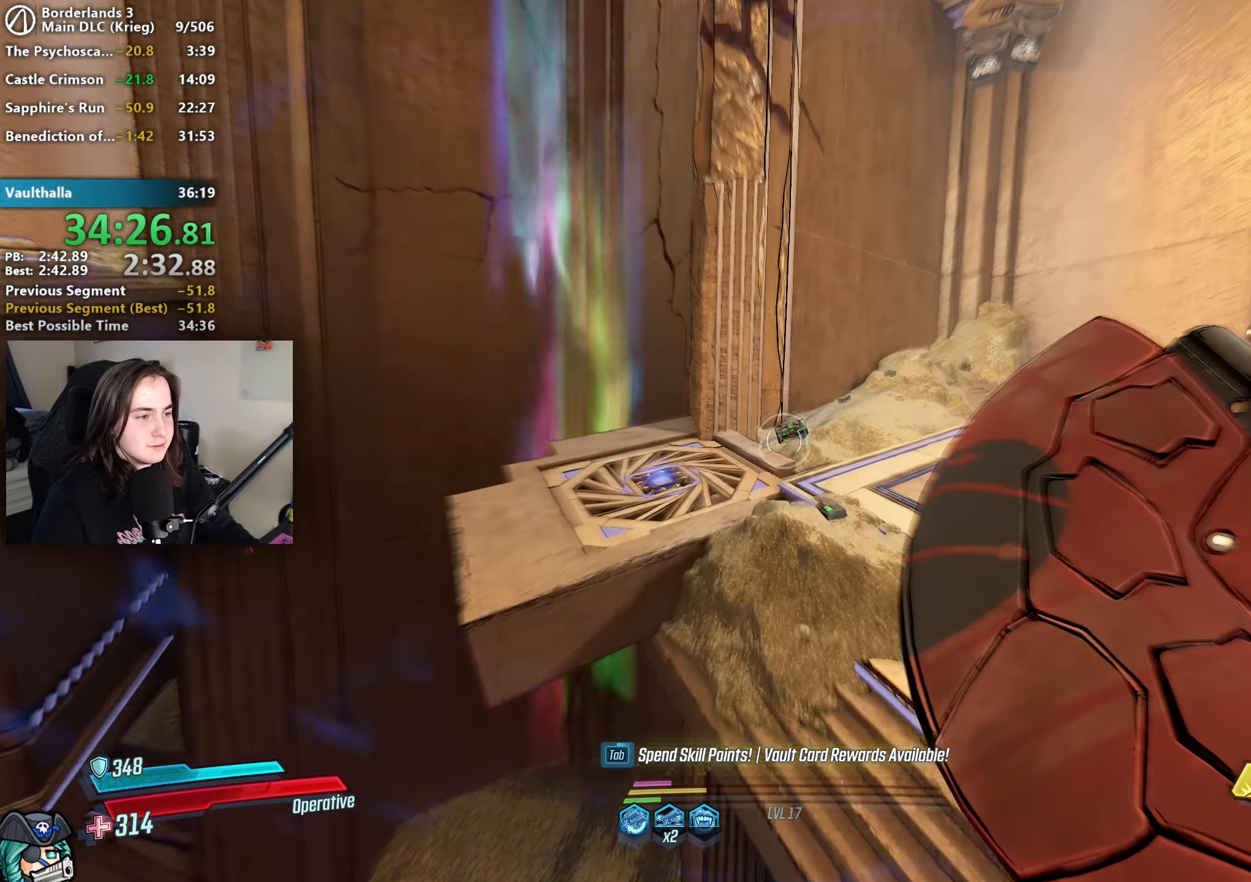
{"keys": [], "mouse": [], "events": []}
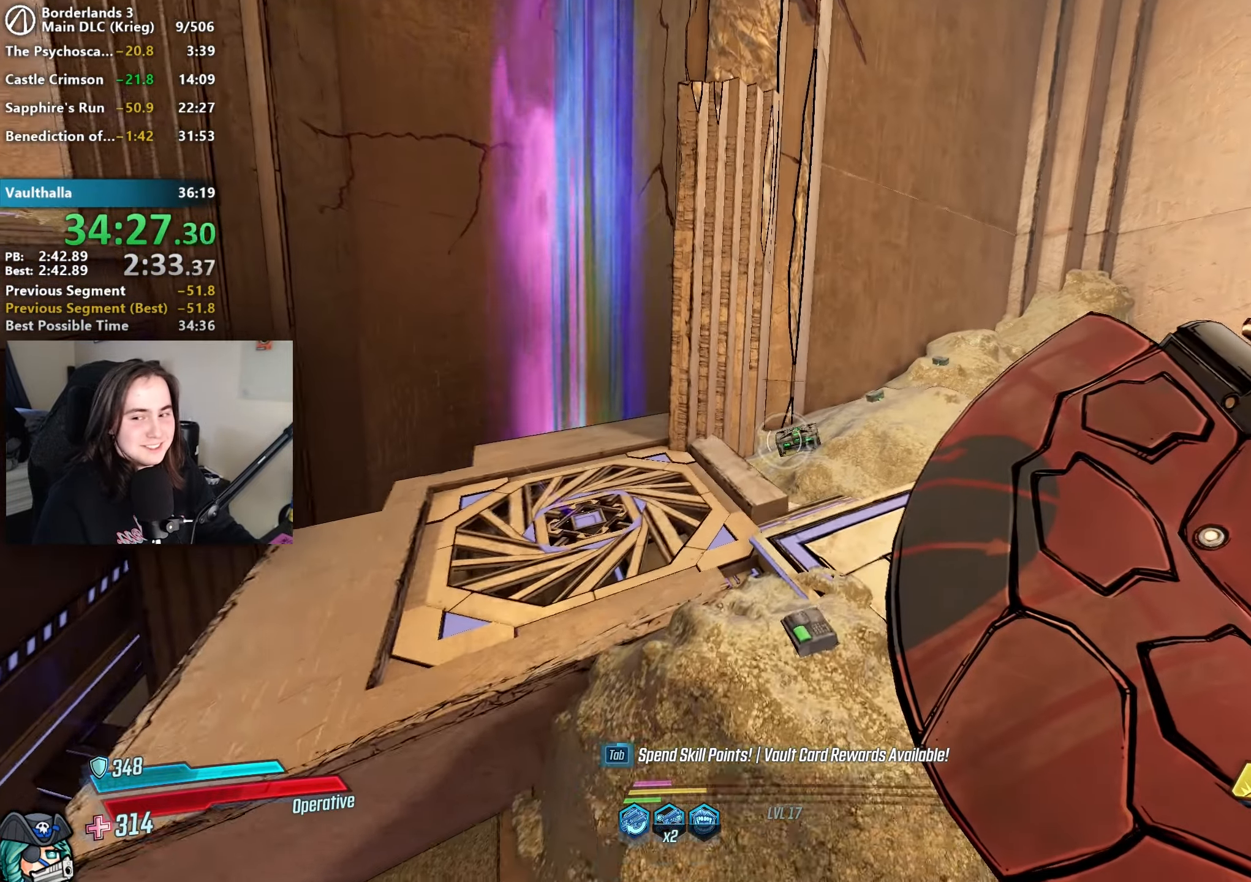
{"keys": ["w"], "mouse": [], "events": [[267, "w", "down"]]}
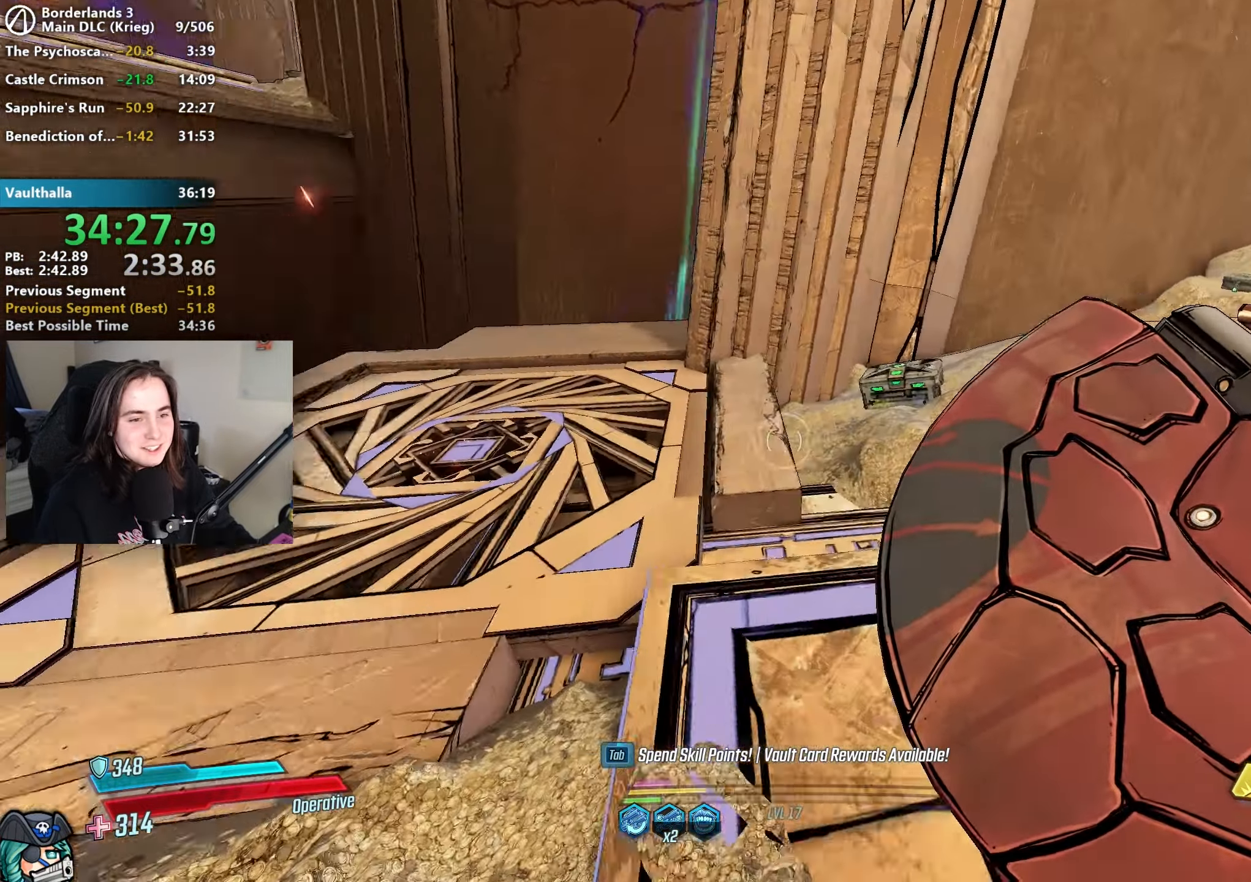
{"keys": ["w"], "mouse": [], "events": [[100, "shift", "down"], [200, "shift", "up"], [233, "shift", "down"], [383, "shift", "up"]]}
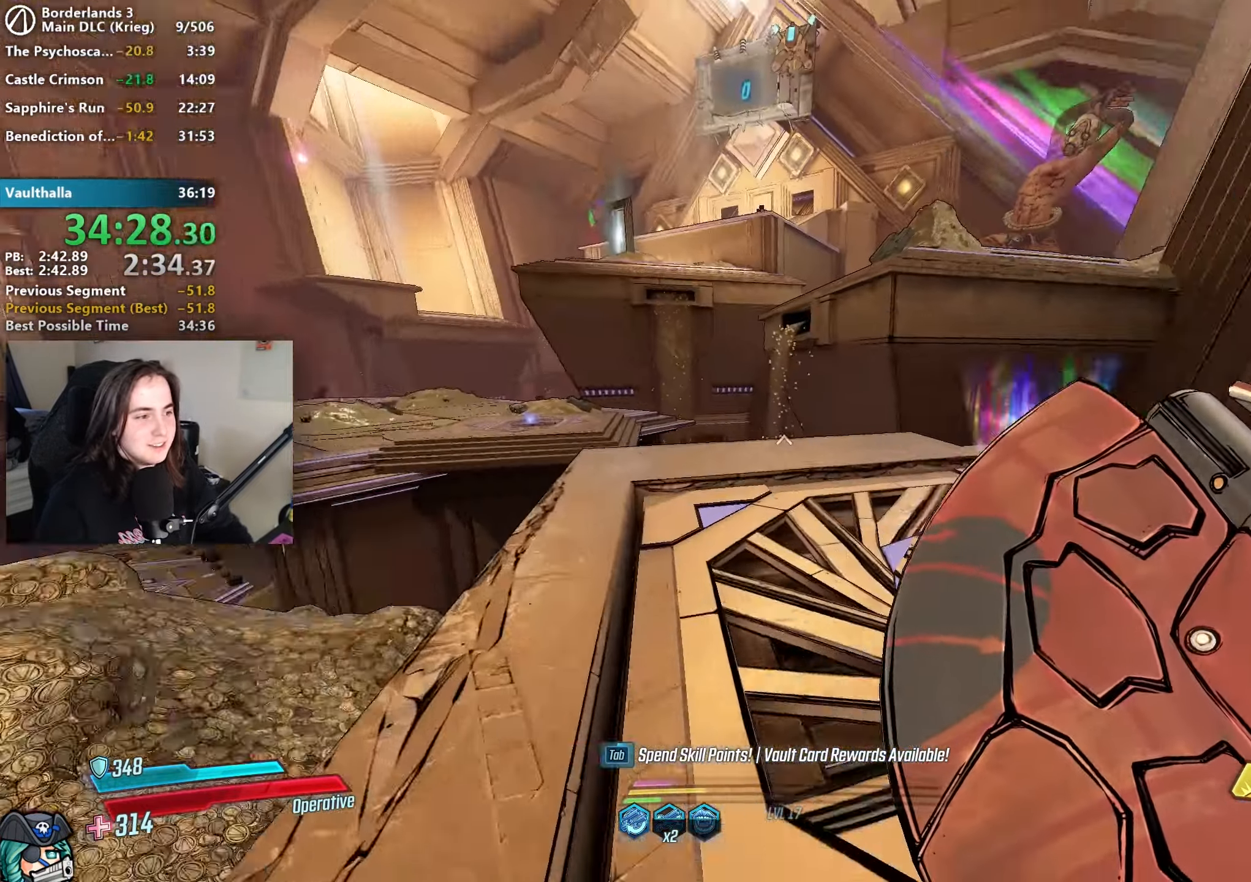
{"keys": ["w"], "mouse": [], "events": [[117, "shift", "down"], [200, "shift", "up"], [300, "shift", "down"], [400, "shift", "up"]]}
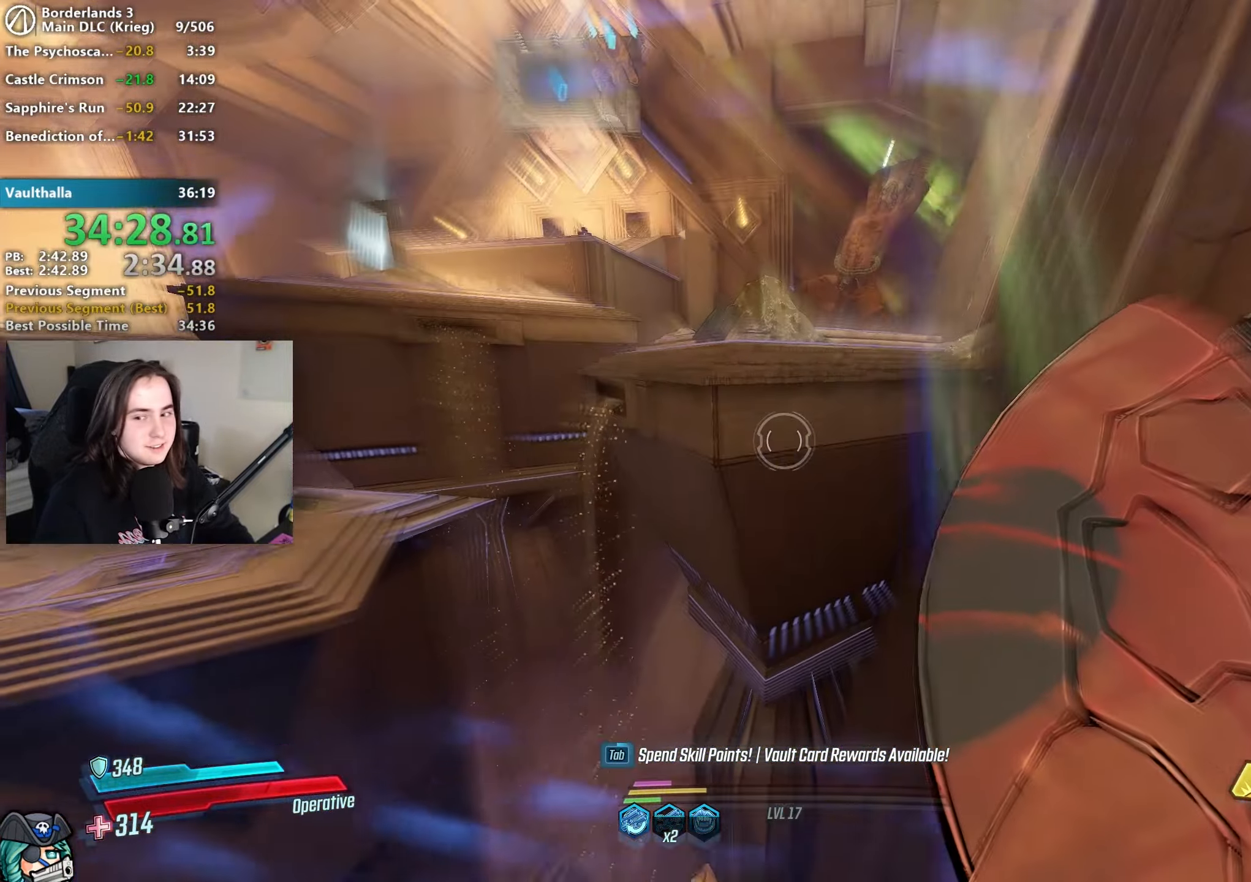
{"keys": ["w"], "mouse": [], "events": []}
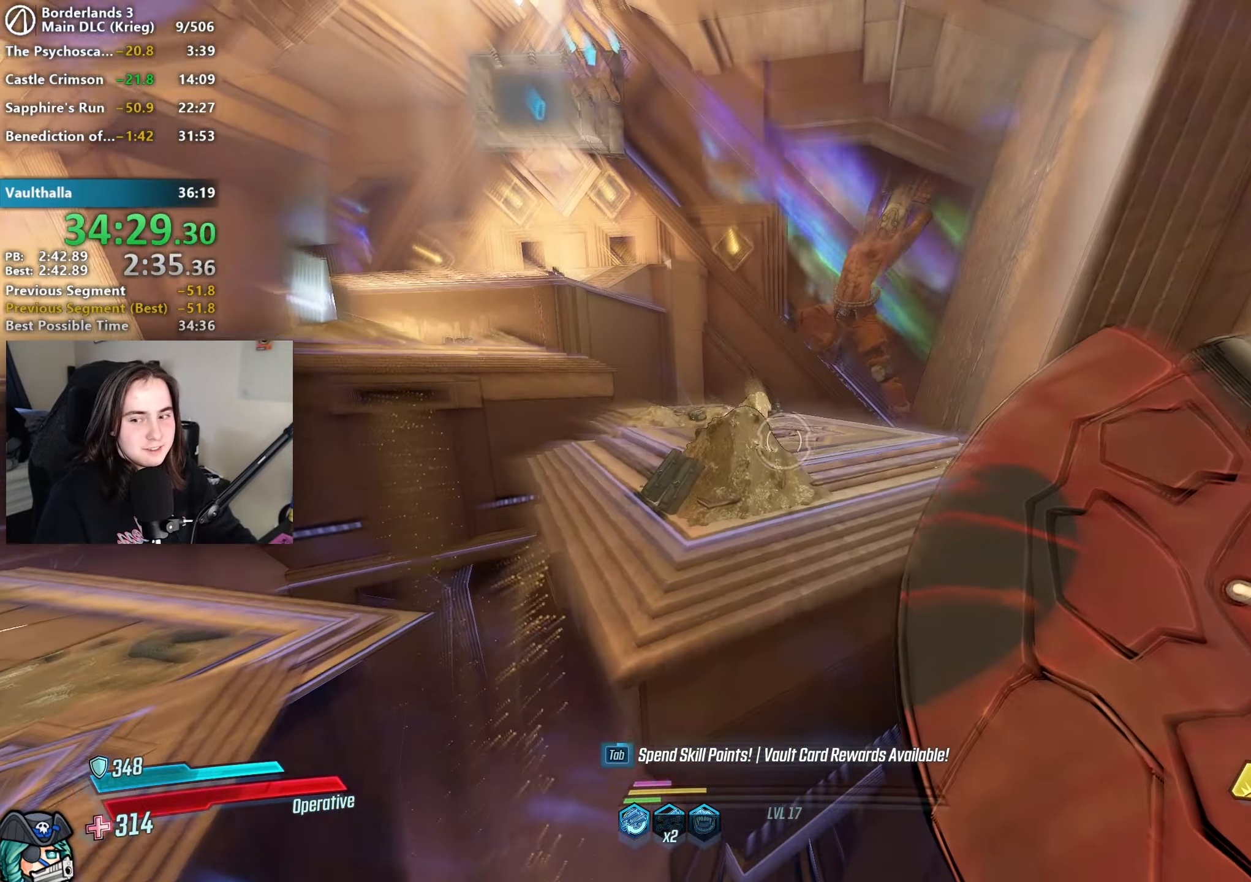
{"keys": ["w"], "mouse": [], "events": []}
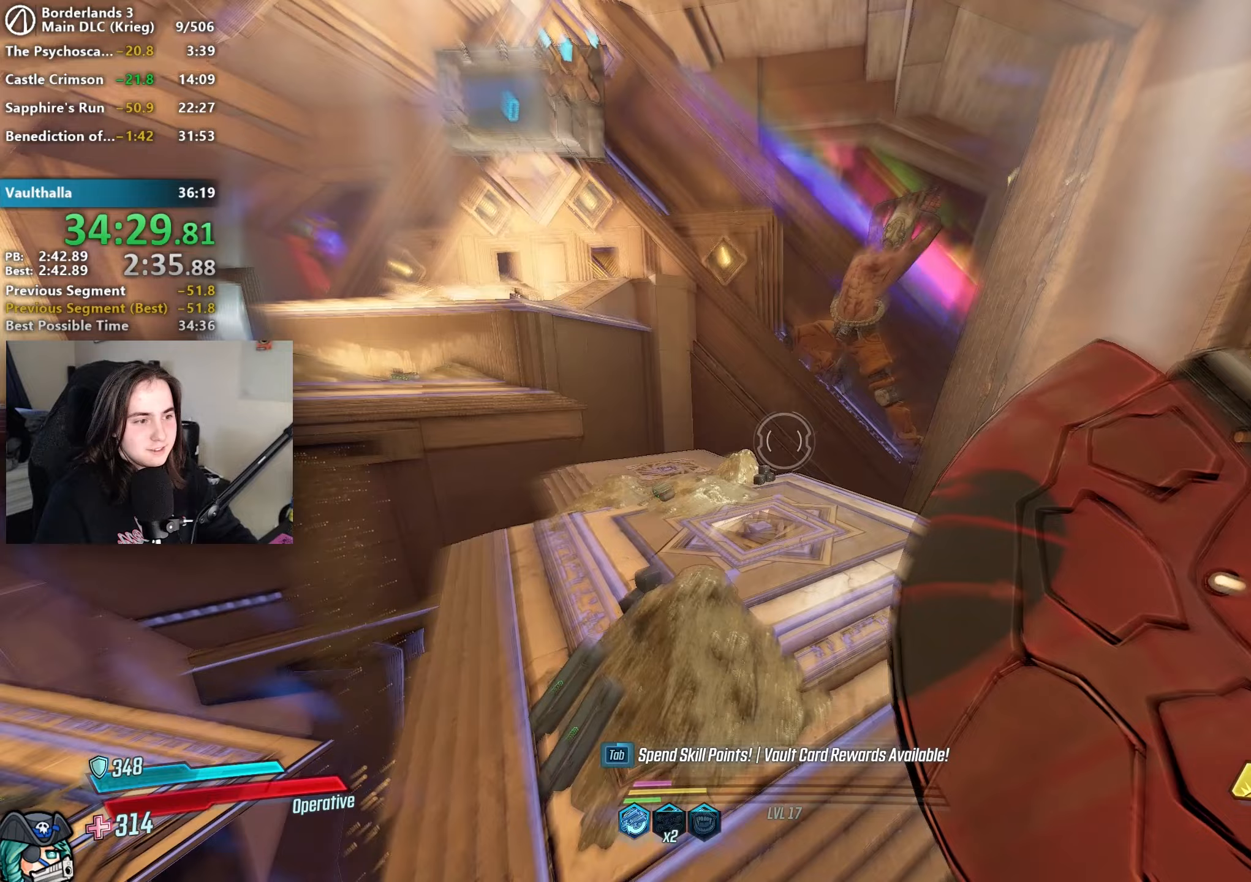
{"keys": ["w"], "mouse": [], "events": []}
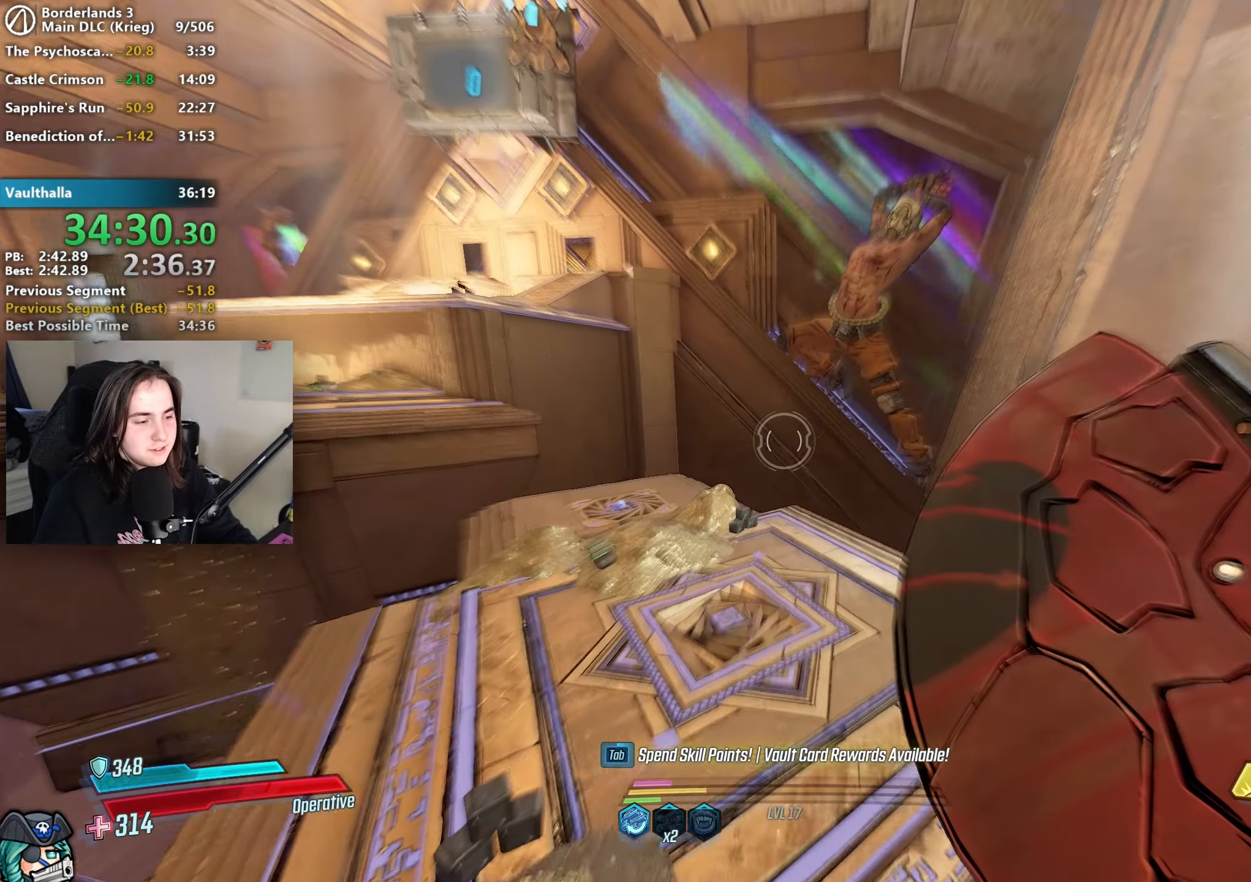
{"keys": ["w"], "mouse": [], "events": []}
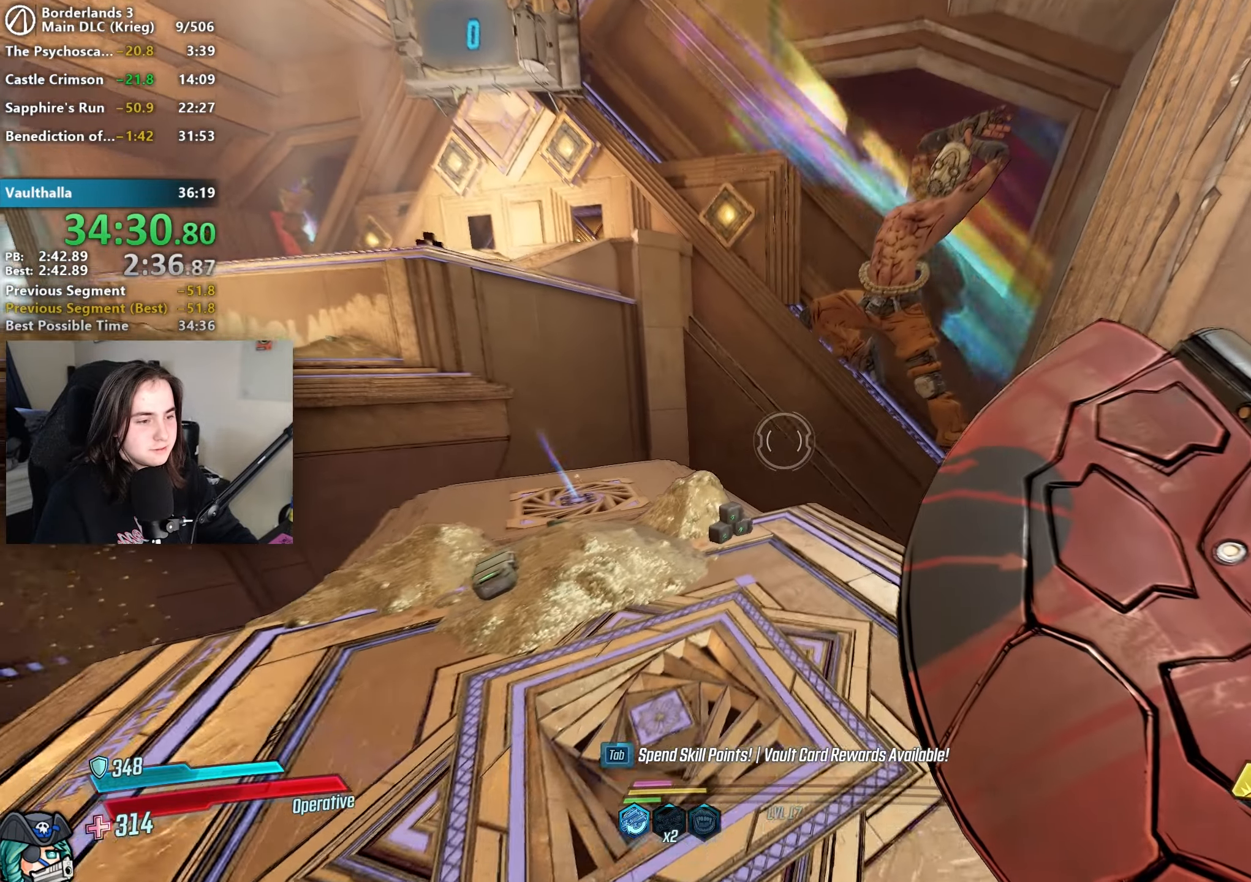
{"keys": ["w"], "mouse": [], "events": [[383, "shift", "down"], [417, "shift", "up"]]}
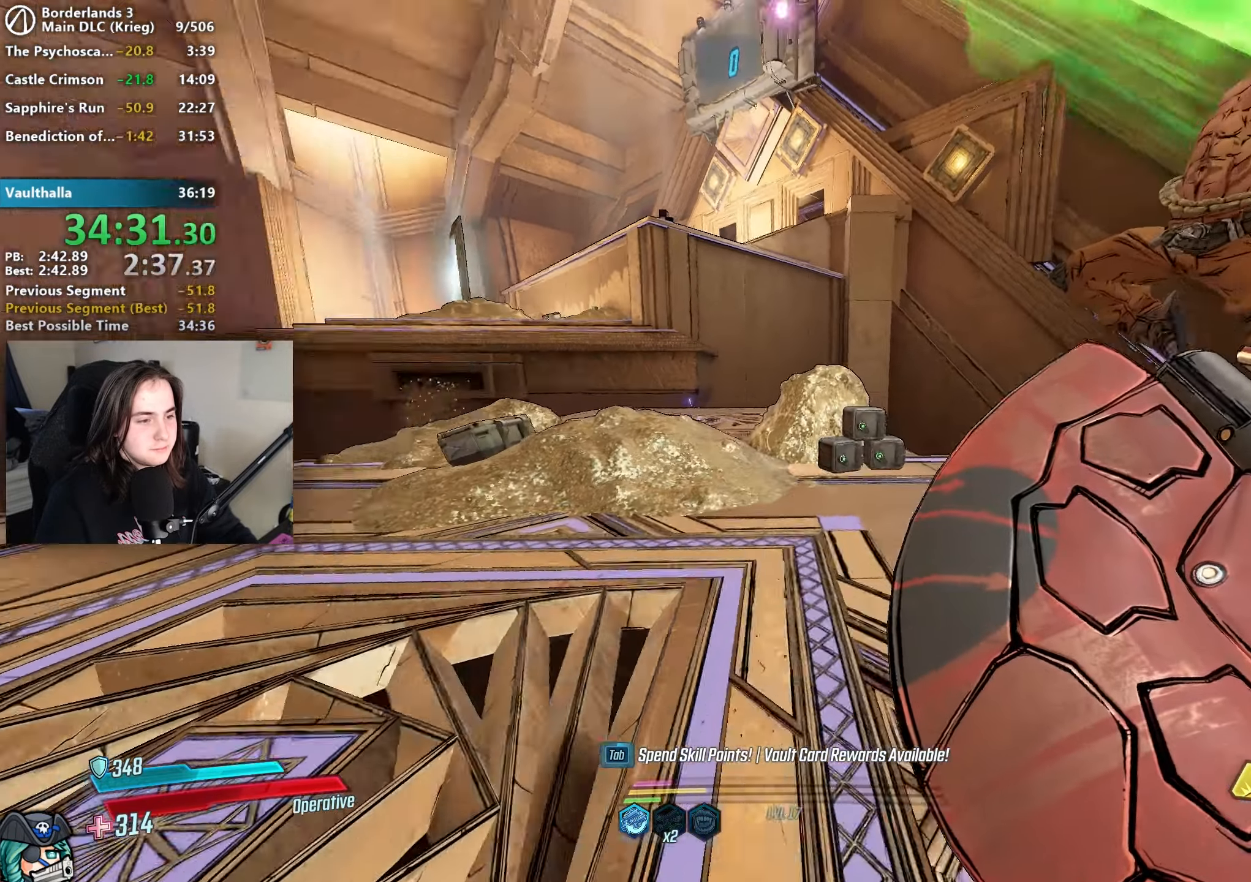
{"keys": ["shift", "w"], "mouse": [], "events": [[17, "shift", "down"], [67, "shift", "up"], [117, "ctrl", "down"], [200, "ctrl", "up"], [300, "shift", "down"], [383, "shift", "up"], [433, "shift", "down"]]}
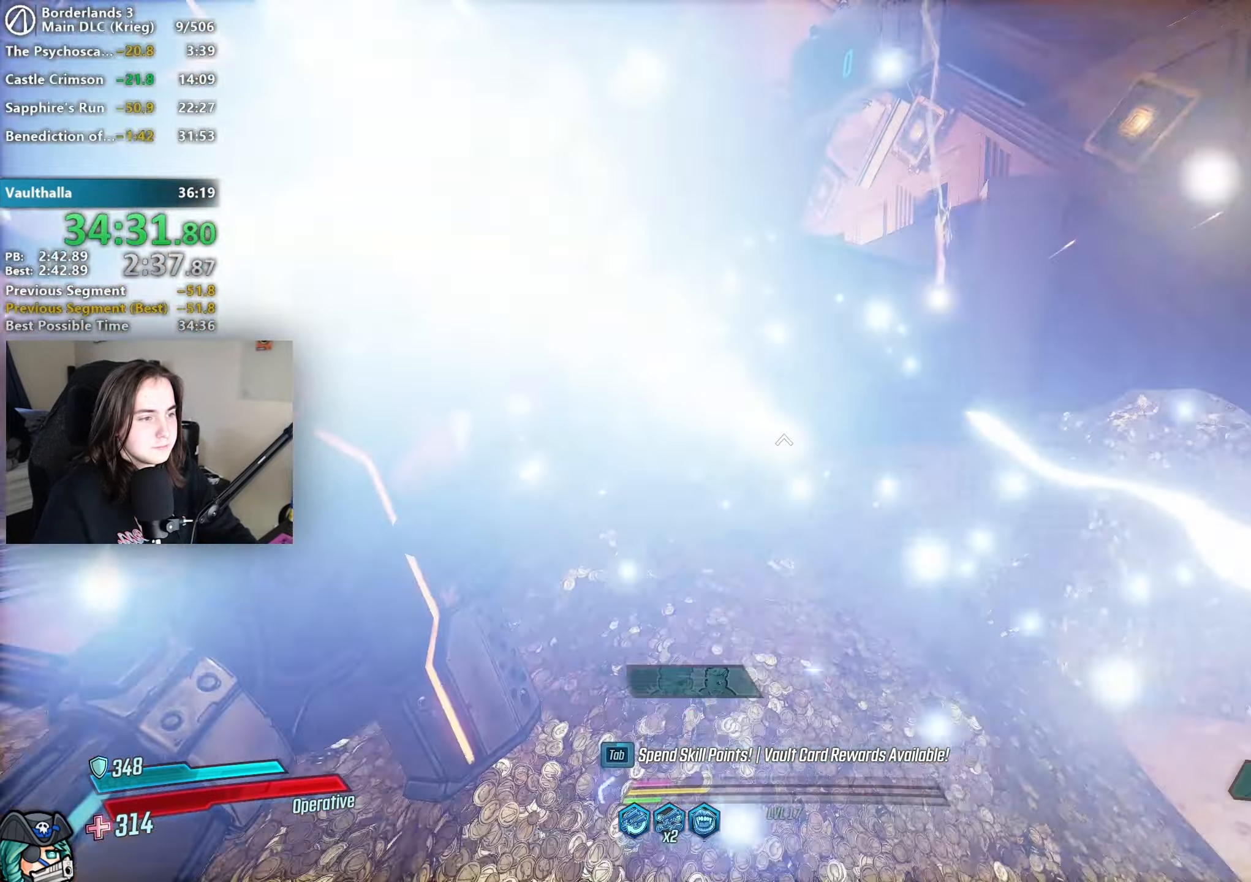
{"keys": ["w"], "mouse": [], "events": [[33, "shift", "up"], [133, "shift", "down"], [217, "shift", "up"], [317, "mouse_mb4", "down"], [433, "mouse_mb4", "up"]]}